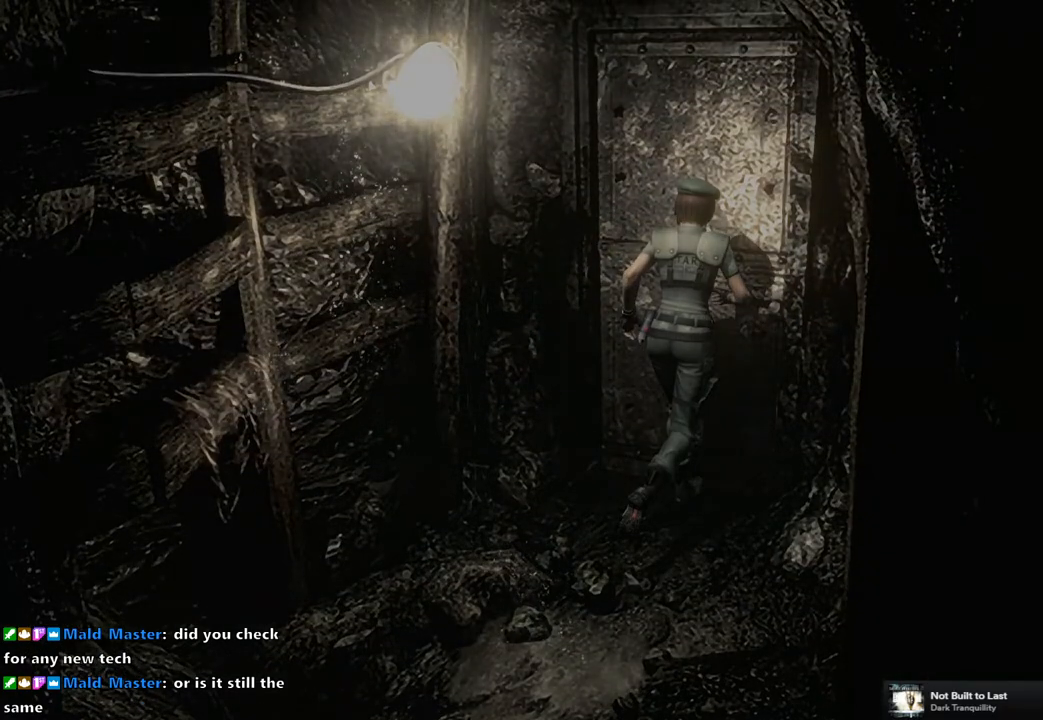
Gameplay with a controller (PlayStation layout); each line is a JSON object with the inputs held at the frame after it. "events" lists button and stick changes between this image and that frame as [ms after this image, input, new state], when the widget could be followed in between. This document gives stick clicks only as held states, not as events.
{"buttons": [], "left_stick": "center", "right_stick": "center", "events": []}
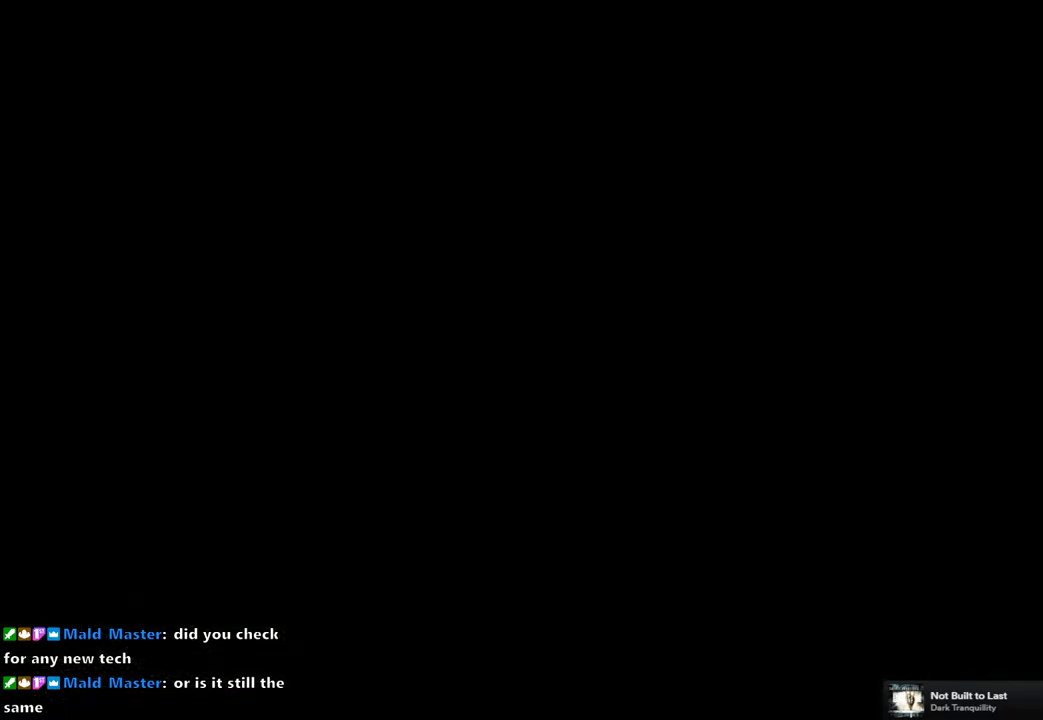
{"buttons": [], "left_stick": "center", "right_stick": "center", "events": []}
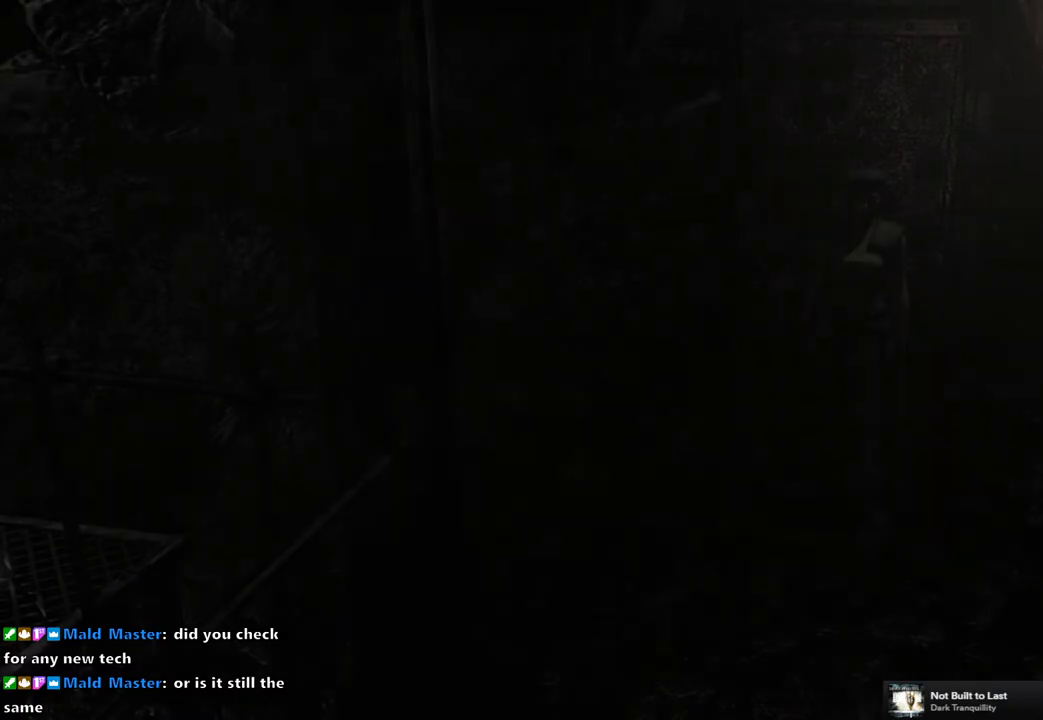
{"buttons": [], "left_stick": "center", "right_stick": "center", "events": []}
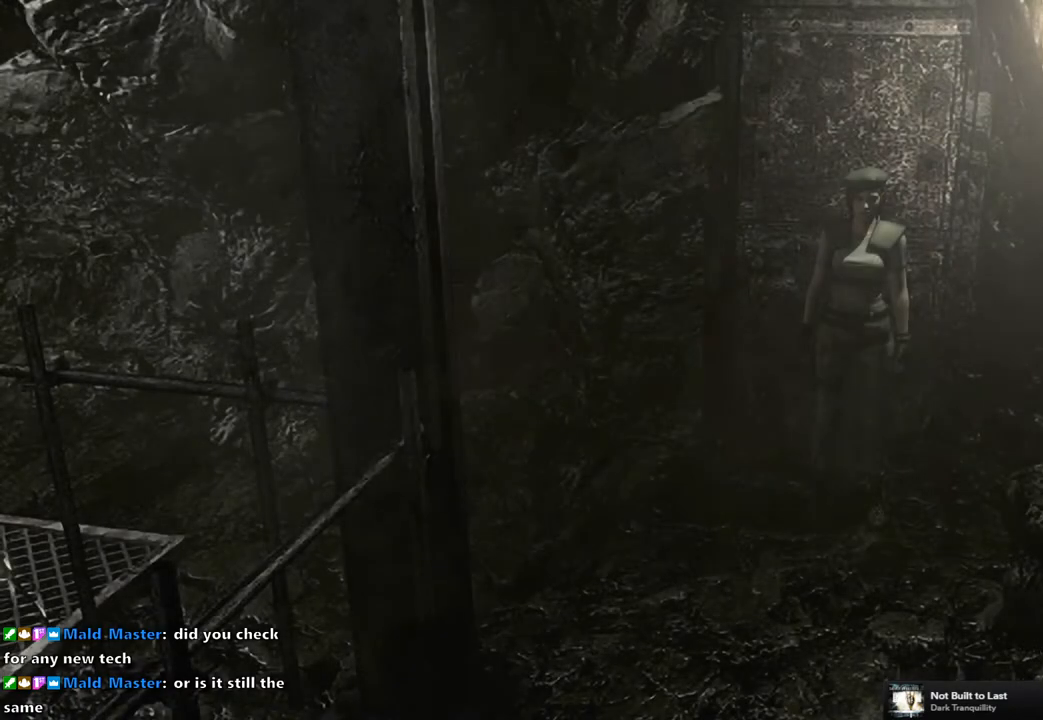
{"buttons": ["SQUARE", "DPAD_UP", "DPAD_RIGHT"], "left_stick": "center", "right_stick": "center", "events": [[283, "DPAD_UP", "down"], [300, "SQUARE", "down"], [367, "DPAD_RIGHT", "down"]]}
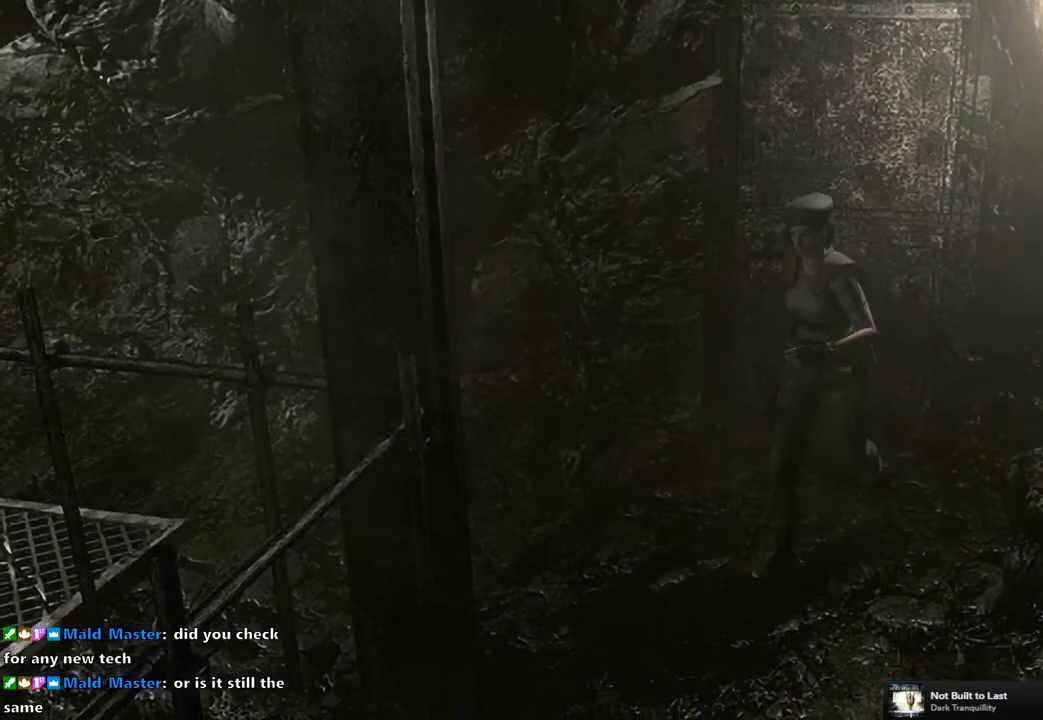
{"buttons": ["SQUARE", "DPAD_UP"], "left_stick": "center", "right_stick": "center", "events": [[400, "DPAD_RIGHT", "up"]]}
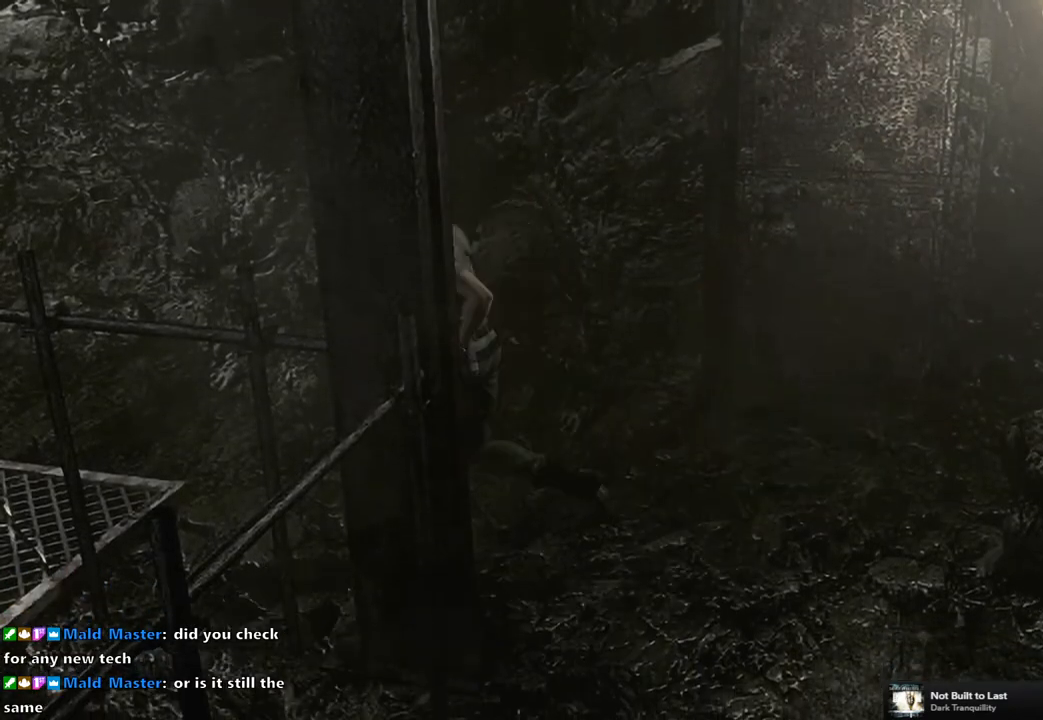
{"buttons": ["SQUARE", "DPAD_UP"], "left_stick": "center", "right_stick": "center", "events": []}
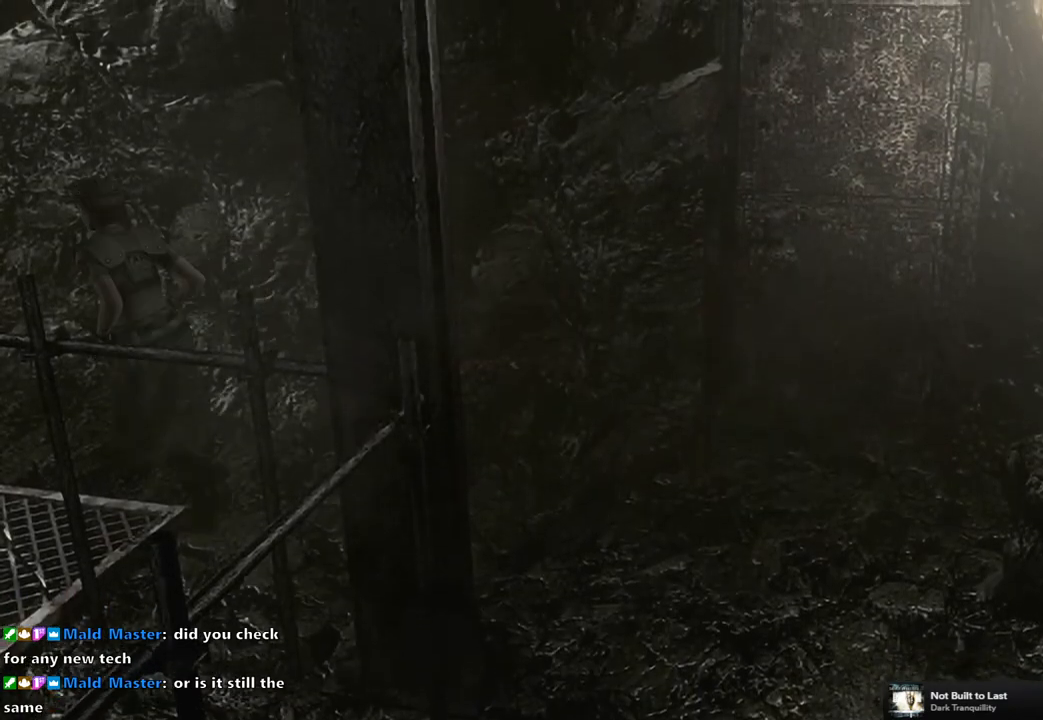
{"buttons": ["SQUARE", "DPAD_UP"], "left_stick": "center", "right_stick": "center", "events": []}
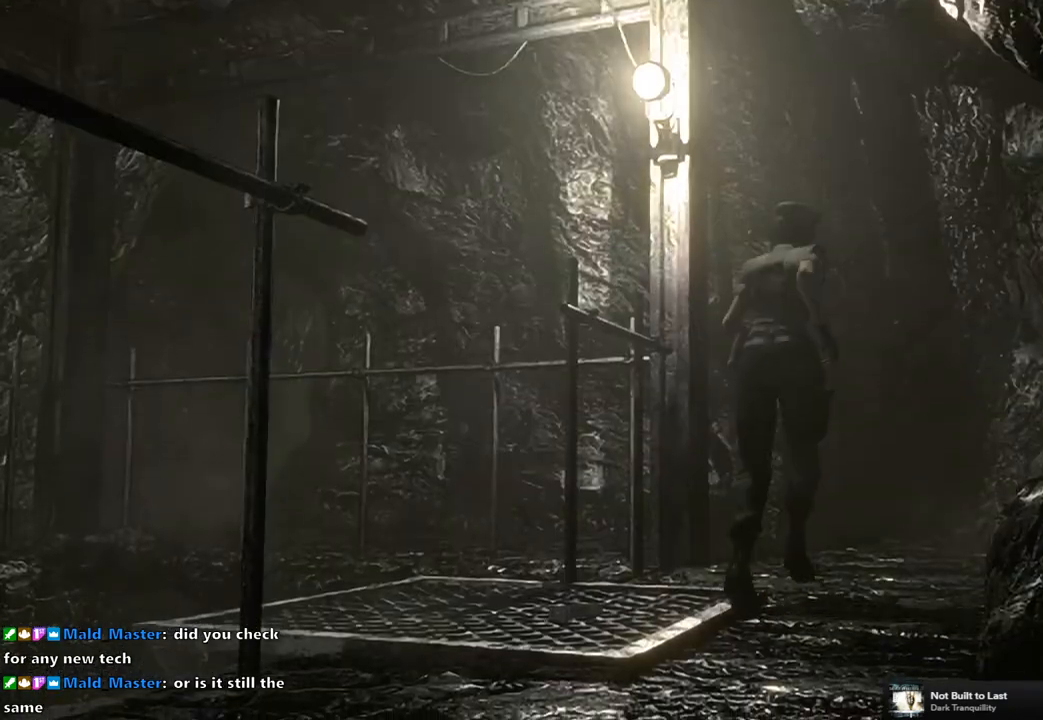
{"buttons": ["SQUARE", "DPAD_UP", "DPAD_LEFT"], "left_stick": "center", "right_stick": "center", "events": [[100, "DPAD_LEFT", "down"], [200, "DPAD_LEFT", "up"], [500, "DPAD_LEFT", "down"]]}
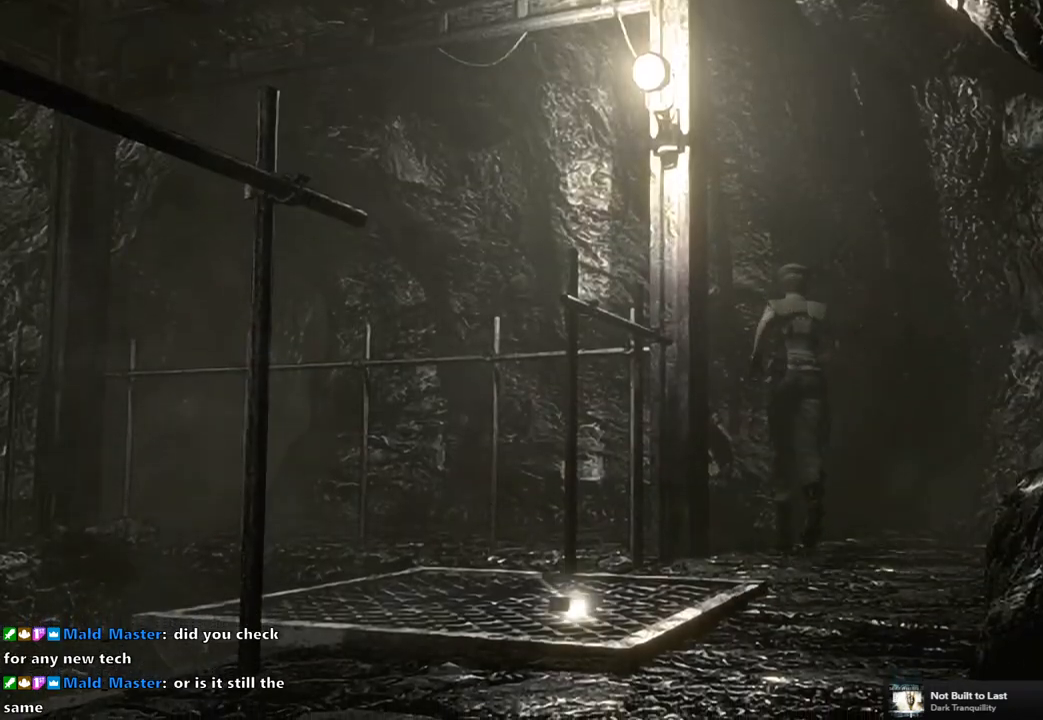
{"buttons": ["SQUARE", "DPAD_UP"], "left_stick": "center", "right_stick": "center", "events": [[433, "DPAD_LEFT", "up"]]}
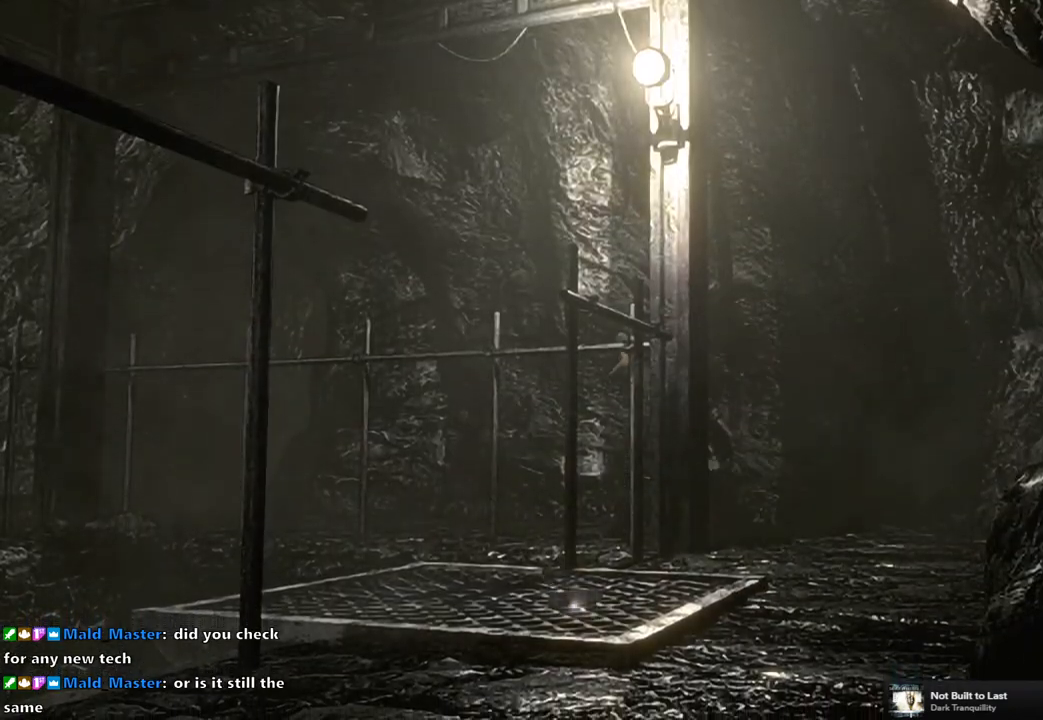
{"buttons": ["SQUARE", "DPAD_UP"], "left_stick": "center", "right_stick": "center", "events": []}
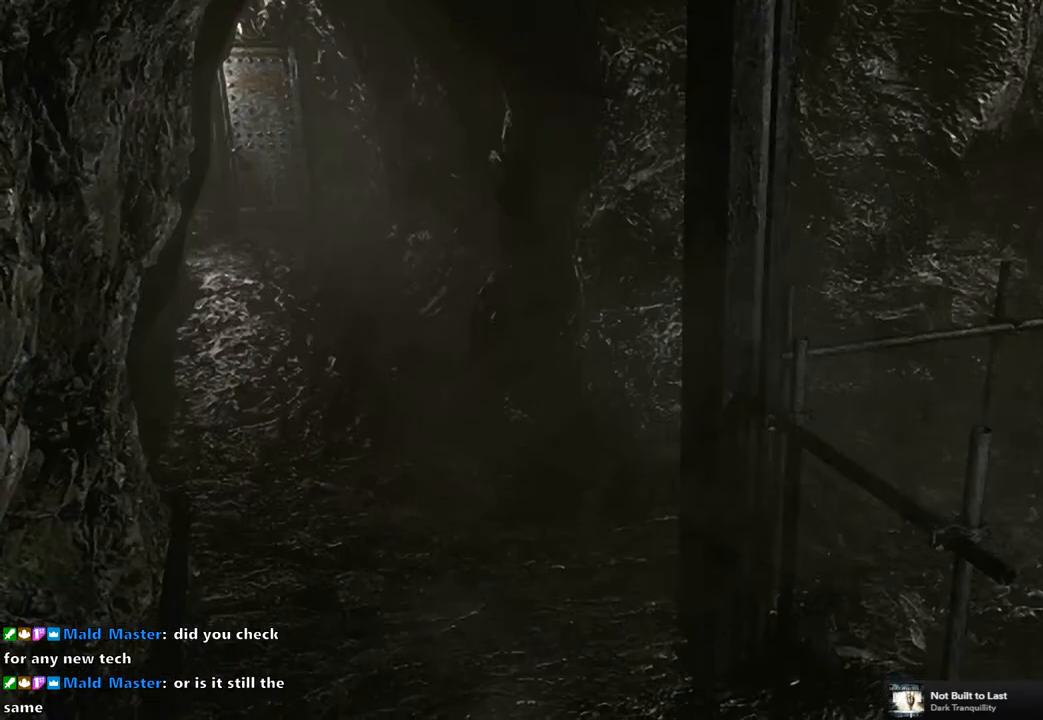
{"buttons": ["SQUARE", "DPAD_UP"], "left_stick": "center", "right_stick": "center", "events": []}
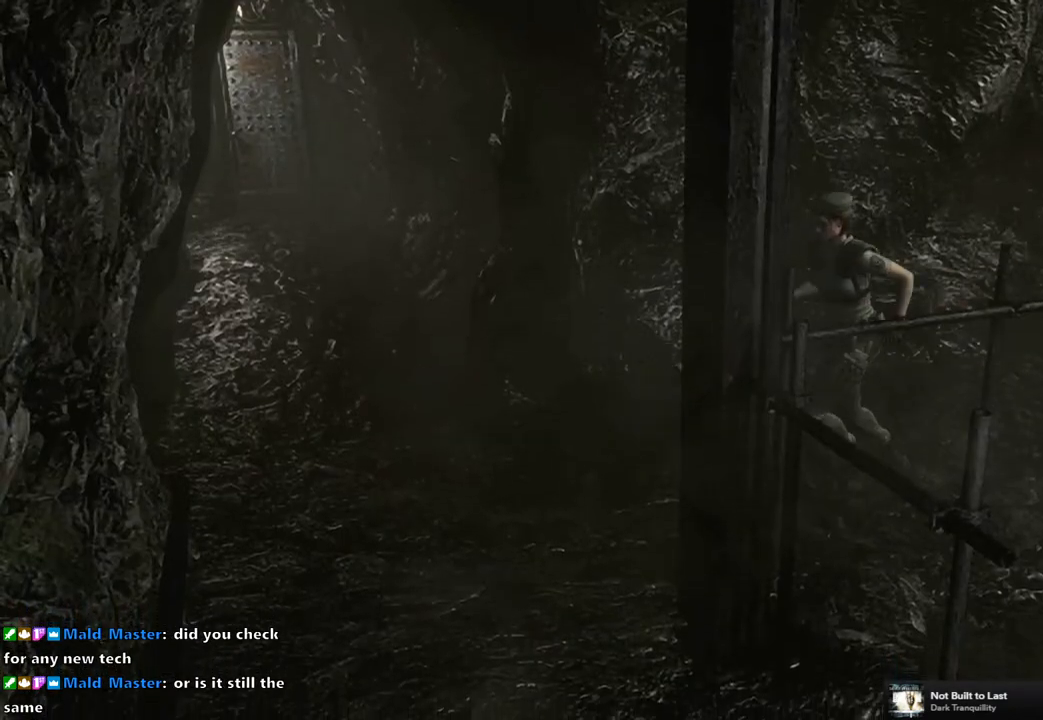
{"buttons": ["SQUARE", "DPAD_UP"], "left_stick": "center", "right_stick": "center", "events": [[83, "DPAD_RIGHT", "down"], [450, "DPAD_RIGHT", "up"]]}
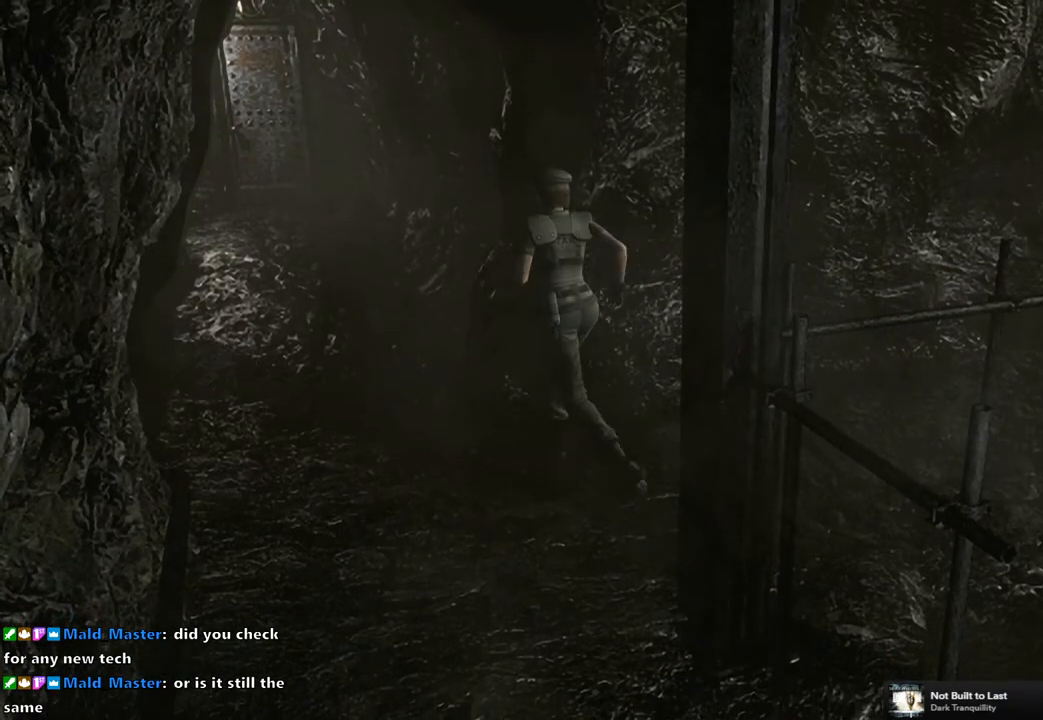
{"buttons": ["SQUARE", "DPAD_UP"], "left_stick": "center", "right_stick": "center", "events": [[317, "DPAD_RIGHT", "down"], [400, "DPAD_RIGHT", "up"]]}
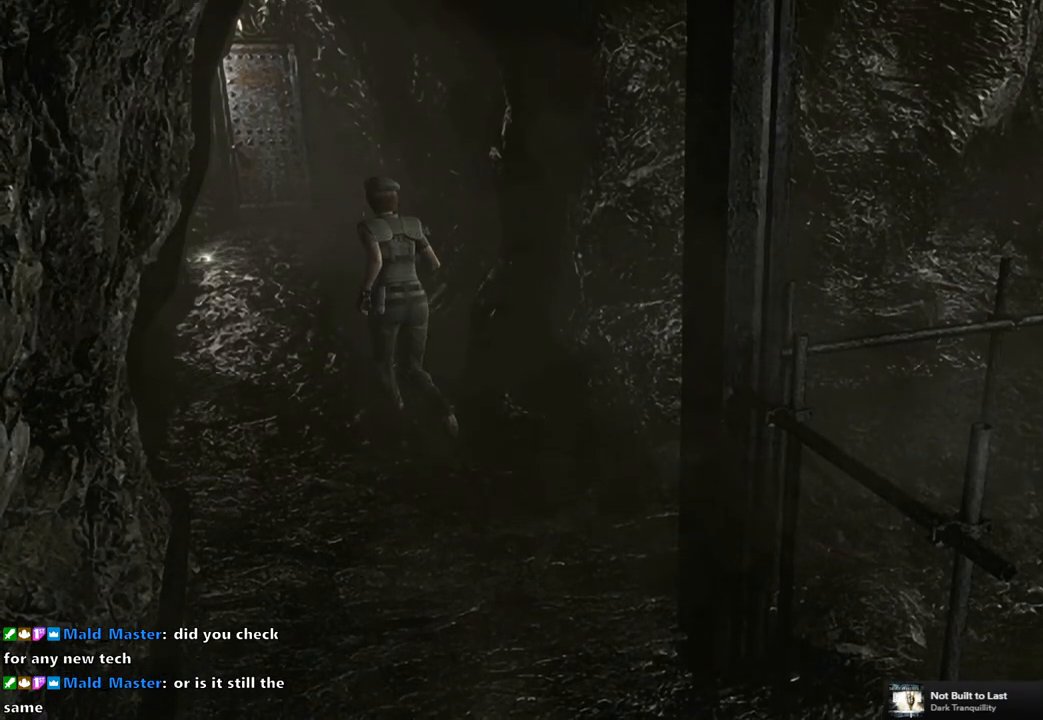
{"buttons": ["SQUARE", "DPAD_UP"], "left_stick": "center", "right_stick": "center", "events": []}
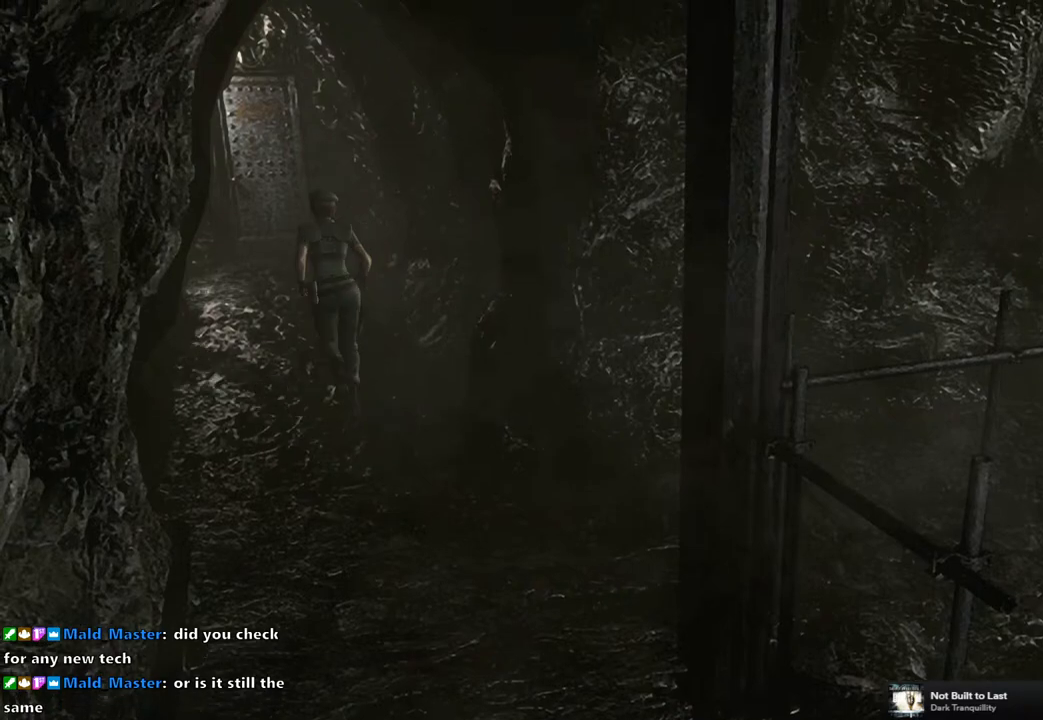
{"buttons": ["SQUARE", "DPAD_UP"], "left_stick": "center", "right_stick": "center", "events": []}
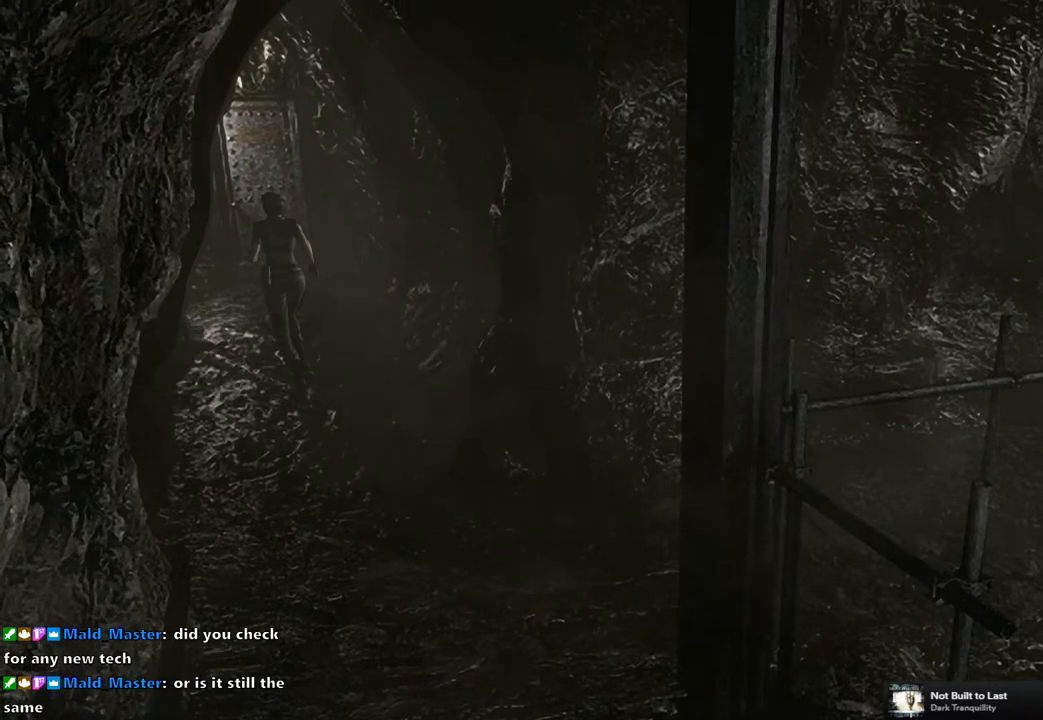
{"buttons": ["SQUARE", "DPAD_UP"], "left_stick": "center", "right_stick": "center", "events": [[17, "DPAD_RIGHT", "down"], [50, "DPAD_RIGHT", "up"]]}
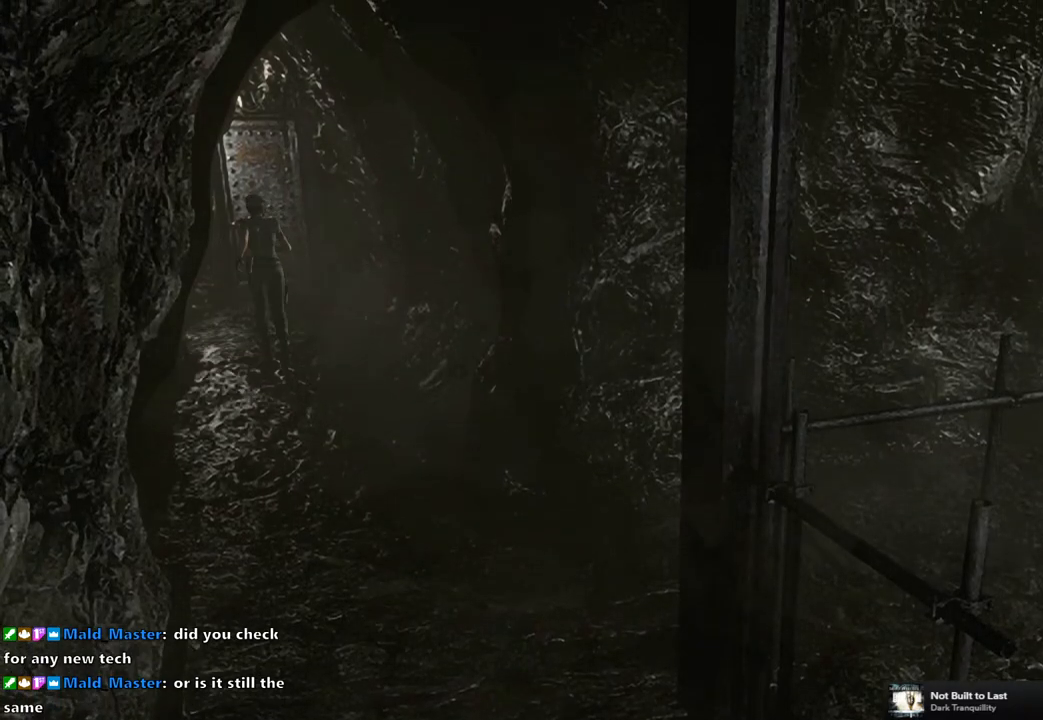
{"buttons": ["SQUARE", "DPAD_UP"], "left_stick": "center", "right_stick": "center", "events": [[267, "DPAD_RIGHT", "down"], [333, "DPAD_RIGHT", "up"]]}
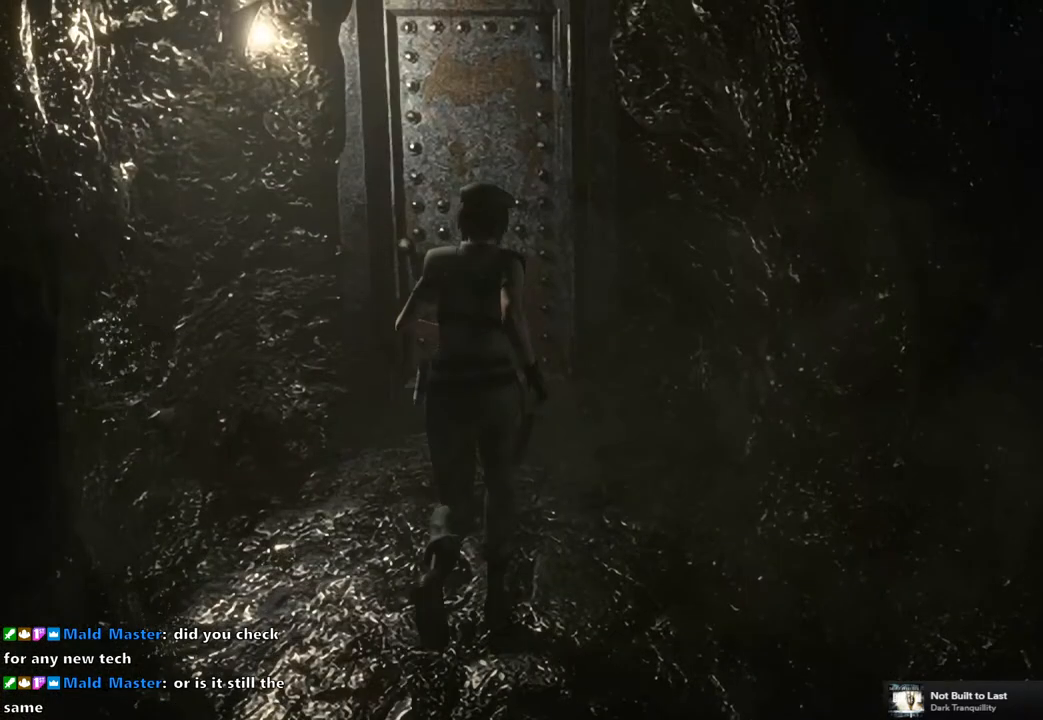
{"buttons": ["SQUARE", "DPAD_UP"], "left_stick": "center", "right_stick": "center", "events": [[133, "DPAD_LEFT", "down"], [250, "DPAD_LEFT", "up"]]}
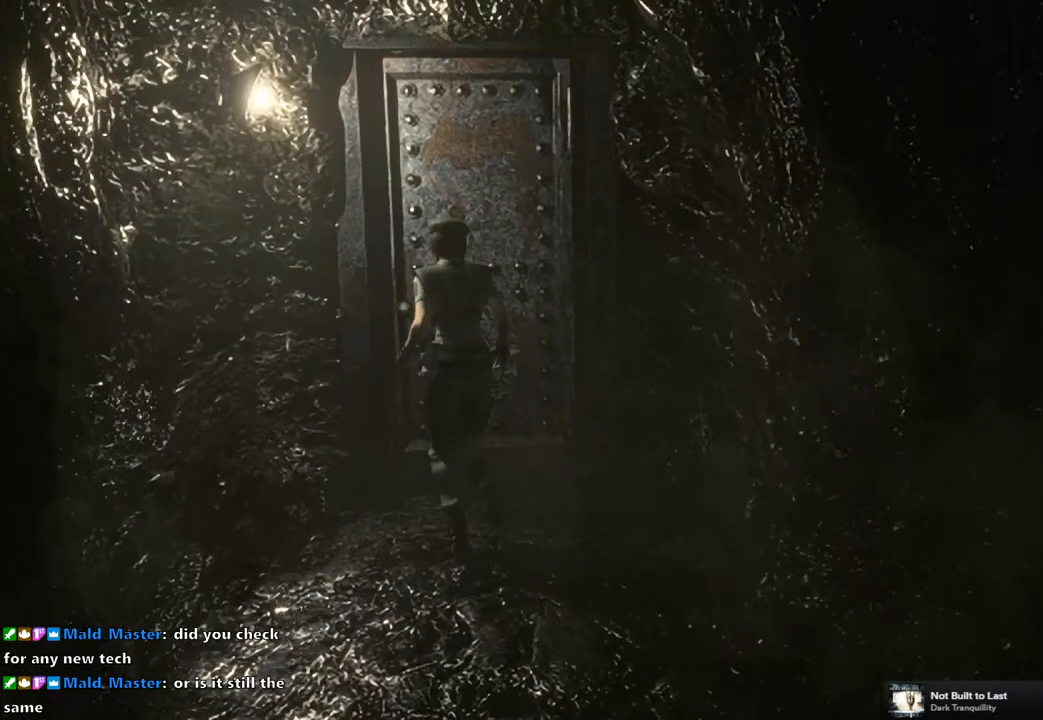
{"buttons": [], "left_stick": "center", "right_stick": "center", "events": [[200, "CROSS", "down"], [200, "DPAD_RIGHT", "down"], [283, "DPAD_RIGHT", "up"], [467, "CROSS", "up"], [467, "DPAD_UP", "up"], [467, "SQUARE", "up"]]}
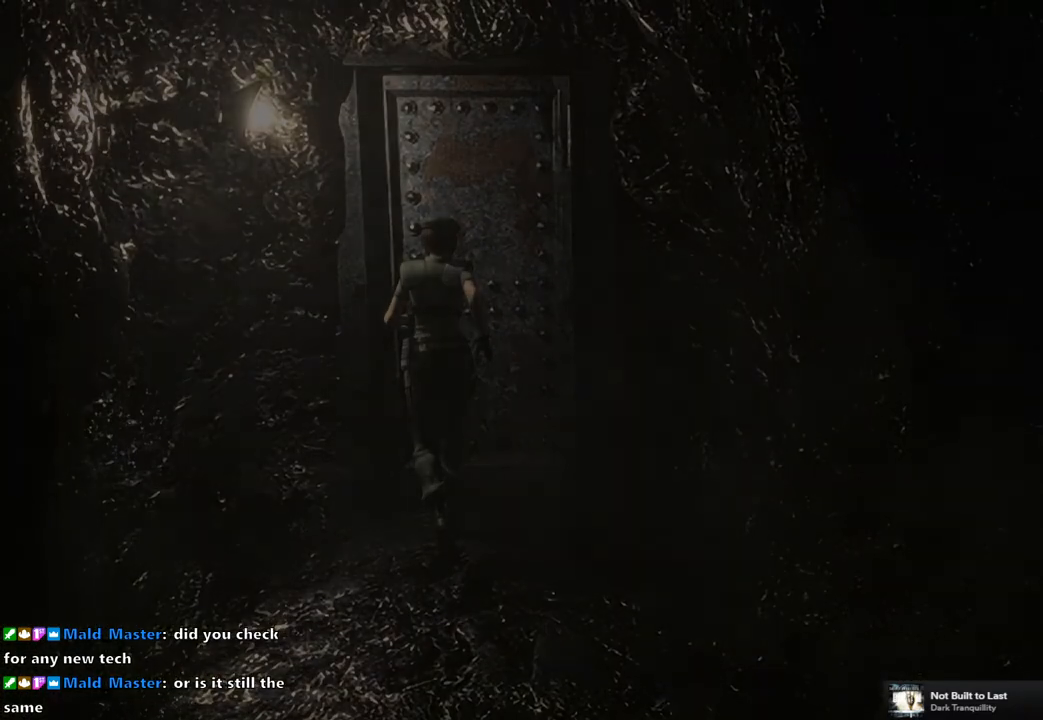
{"buttons": [], "left_stick": "center", "right_stick": "center", "events": []}
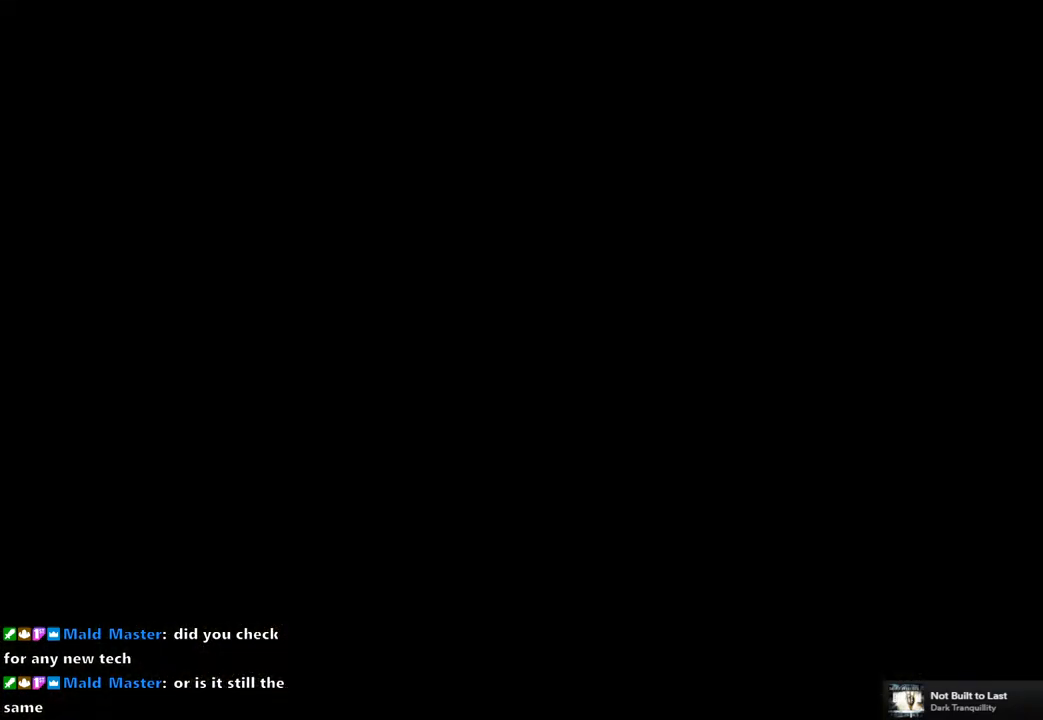
{"buttons": [], "left_stick": "center", "right_stick": "center", "events": []}
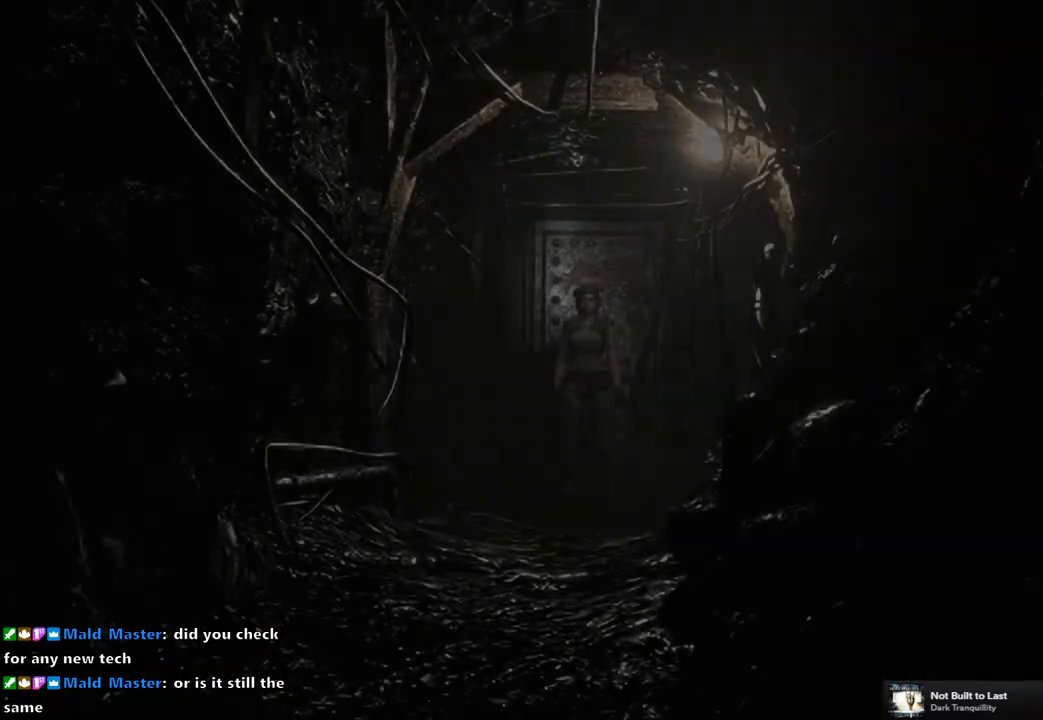
{"buttons": ["SQUARE", "DPAD_UP"], "left_stick": "center", "right_stick": "center", "events": [[350, "DPAD_UP", "down"], [400, "SQUARE", "down"]]}
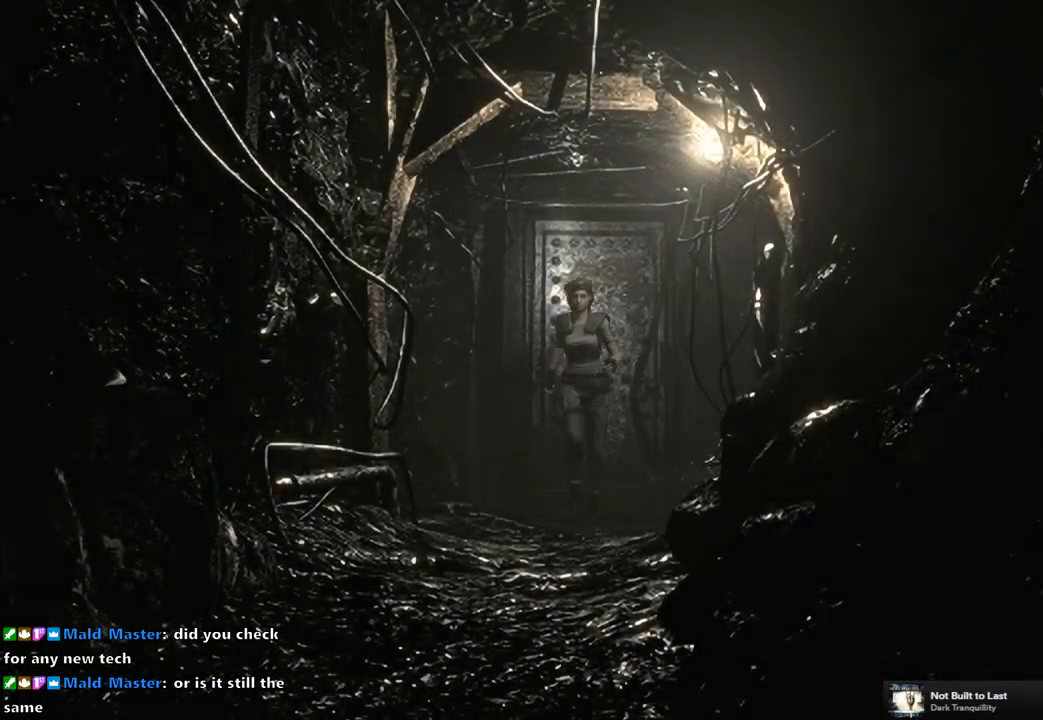
{"buttons": ["SQUARE", "DPAD_UP"], "left_stick": "center", "right_stick": "center", "events": []}
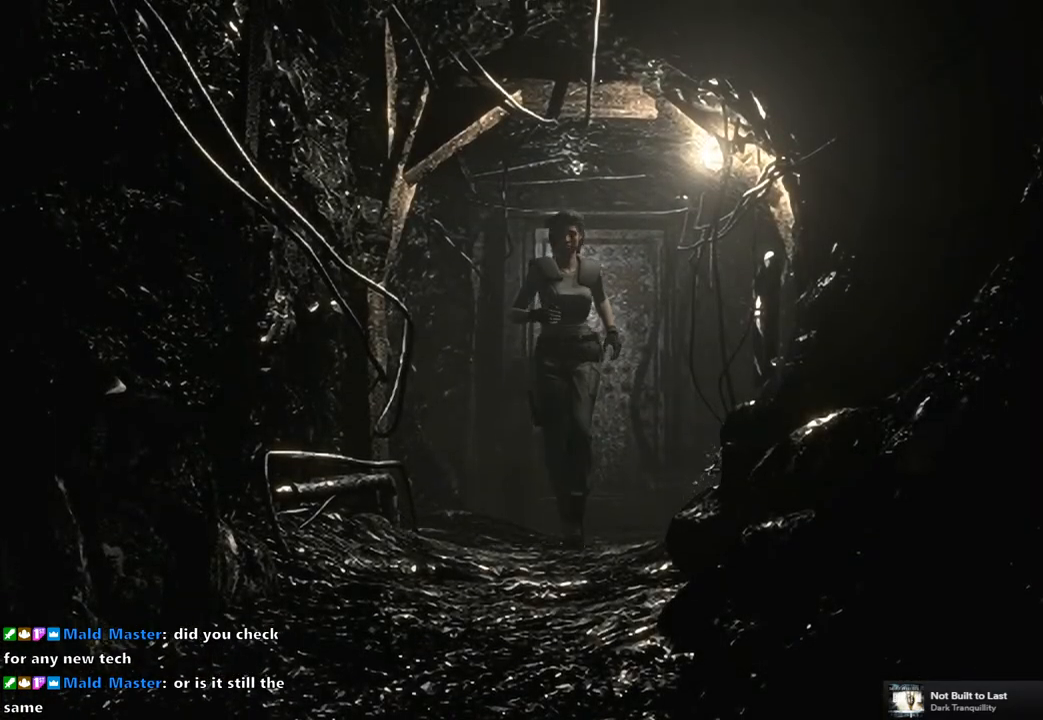
{"buttons": ["SQUARE", "DPAD_UP"], "left_stick": "center", "right_stick": "center", "events": []}
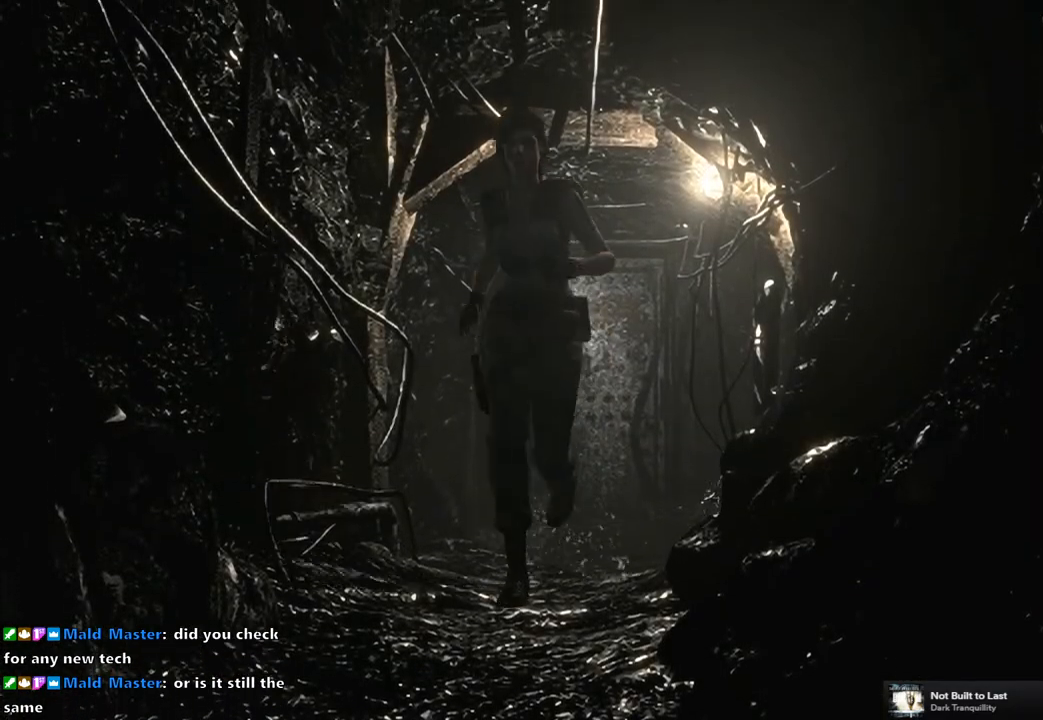
{"buttons": ["SQUARE", "DPAD_UP"], "left_stick": "center", "right_stick": "center", "events": []}
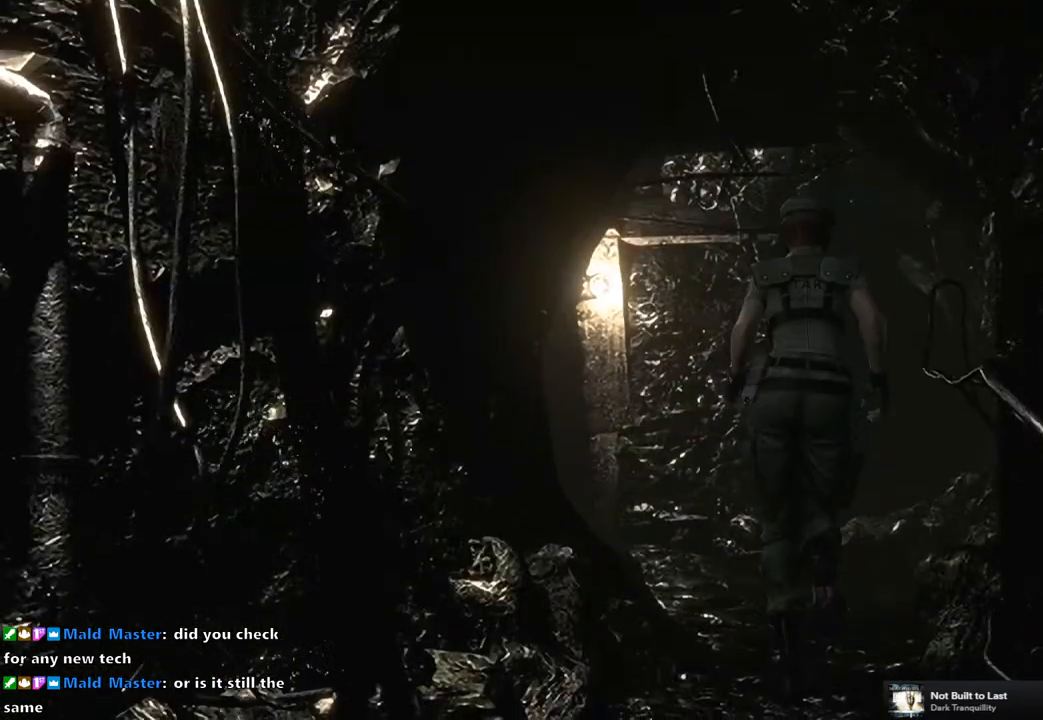
{"buttons": ["SQUARE"], "left_stick": "center", "right_stick": "center", "events": [[500, "DPAD_UP", "up"]]}
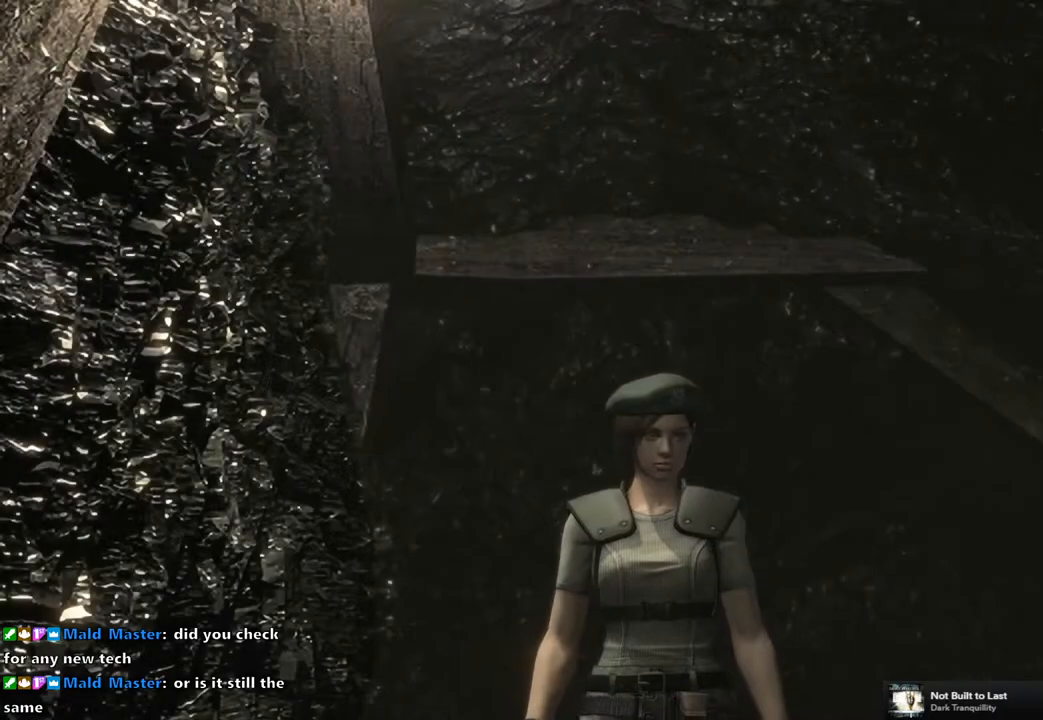
{"buttons": [], "left_stick": "center", "right_stick": "center", "events": [[17, "SQUARE", "up"]]}
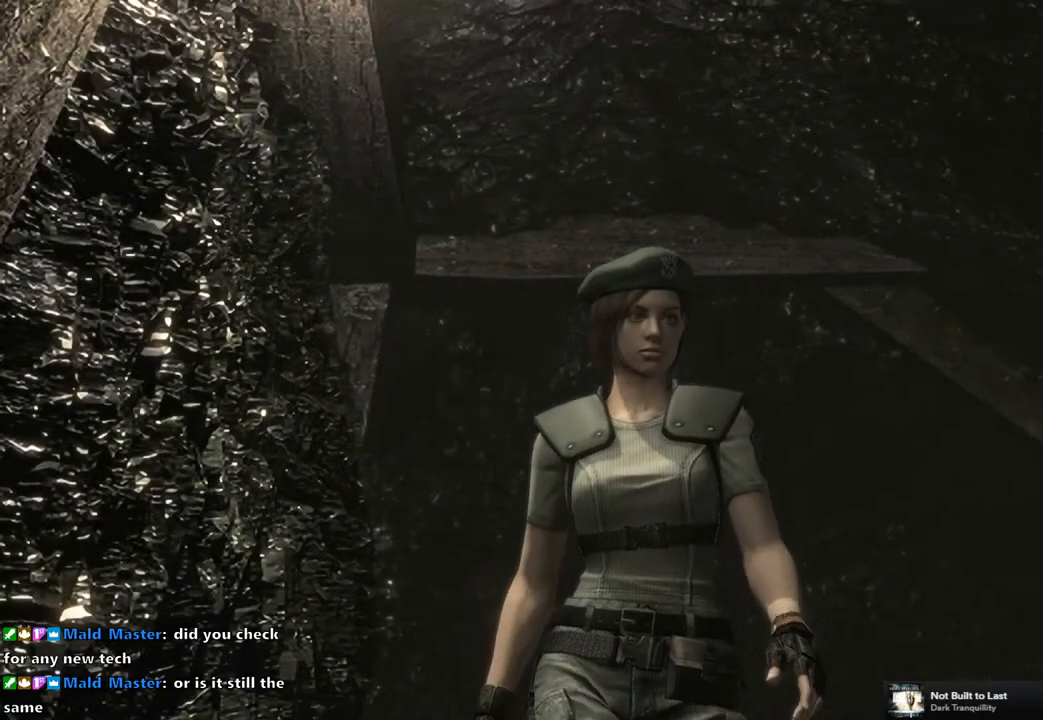
{"buttons": [], "left_stick": "center", "right_stick": "center", "events": [[367, "START", "down"], [500, "START", "up"]]}